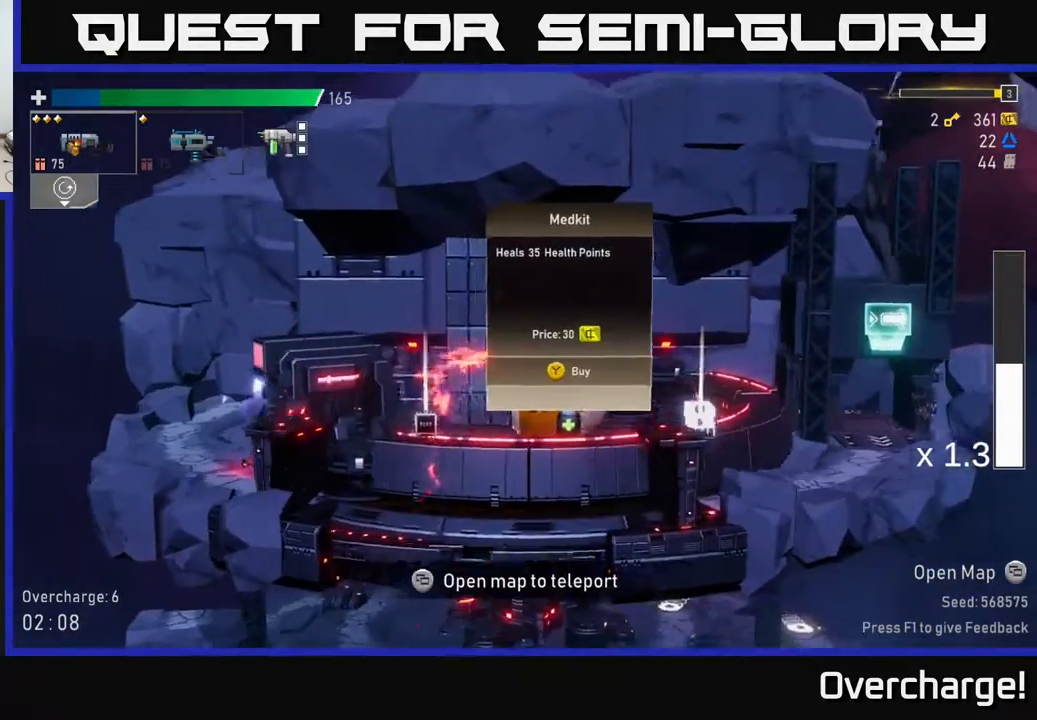
Gameplay with a controller (Xbox layout); each line is a JSON object with the inputs held at the frame after it. "events" lists button and stick changes between this image and that frame as [ms after this image, input, new state], when the widget could be followed in between. Not read: right_stick.
{"buttons": [], "left_stick": "right", "events": []}
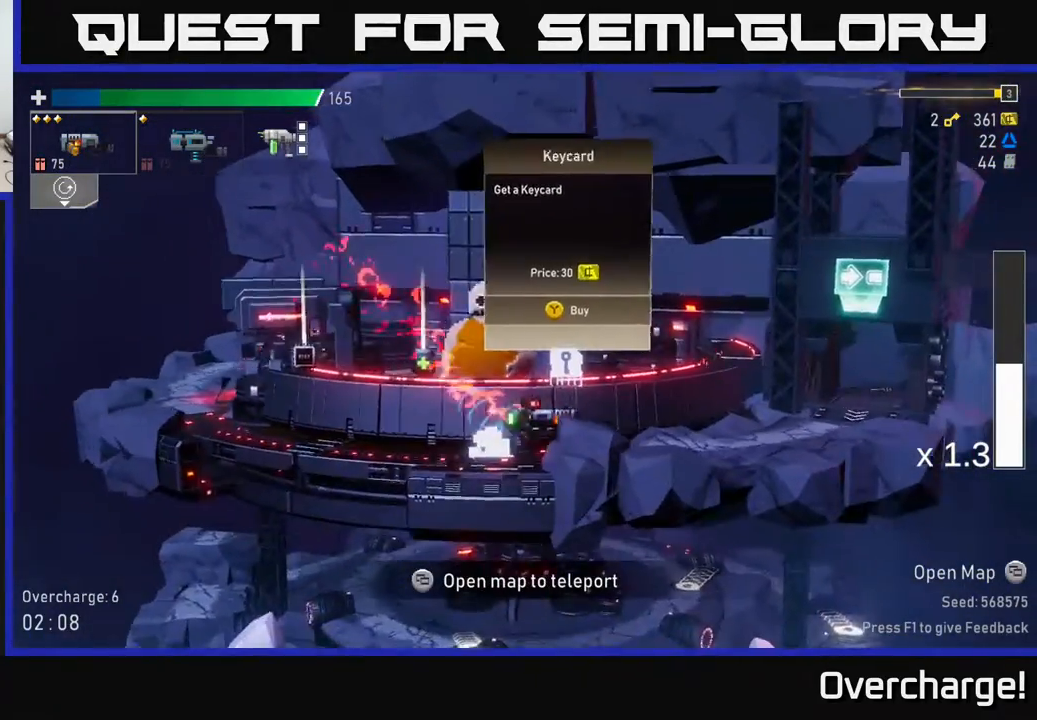
{"buttons": [], "left_stick": "left", "events": [[83, "left_stick", "left"], [250, "X", "down"], [483, "X", "up"]]}
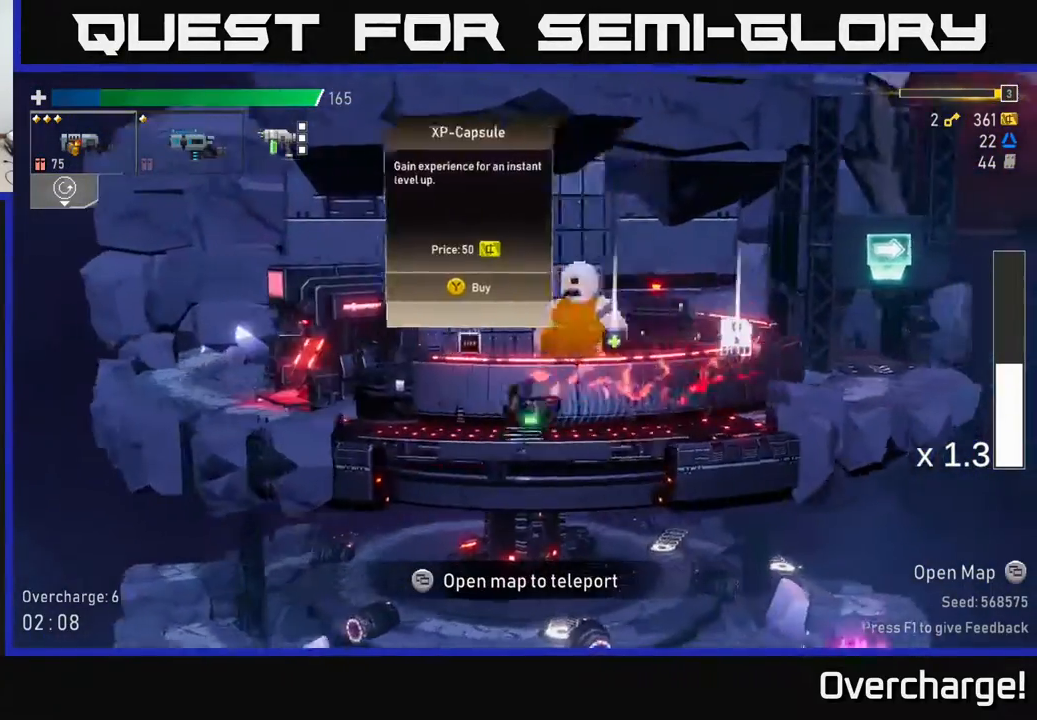
{"buttons": [], "left_stick": "center", "events": [[83, "left_stick", "center"]]}
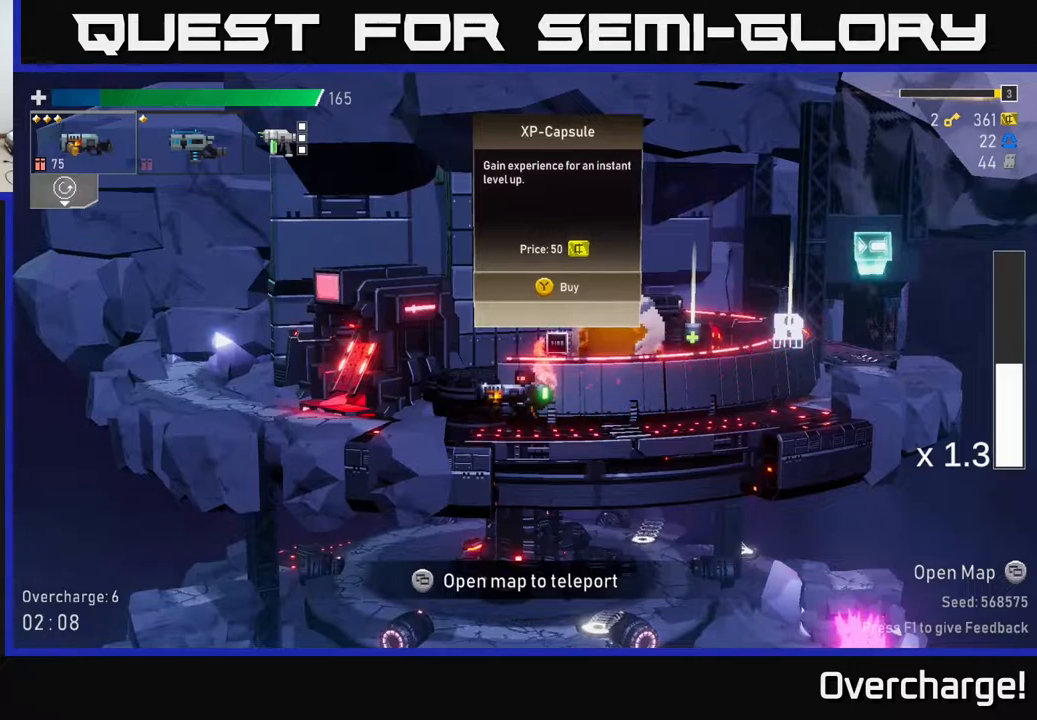
{"buttons": [], "left_stick": "right", "events": [[300, "Y", "down"], [333, "Y", "up"], [433, "left_stick", "right"]]}
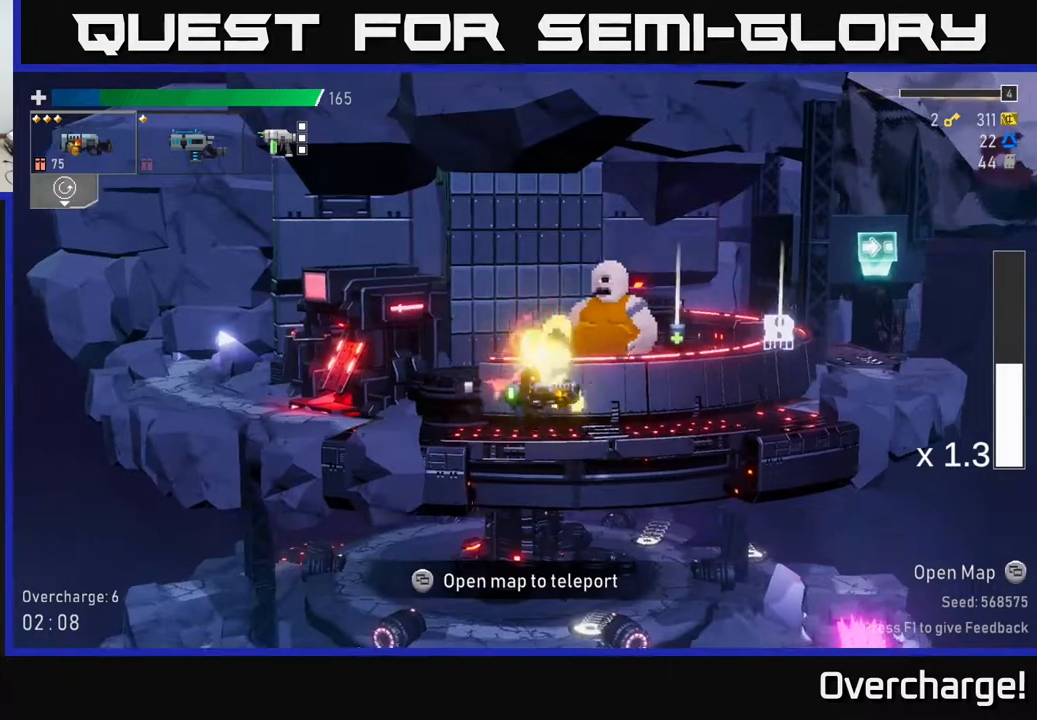
{"buttons": [], "left_stick": "left", "events": [[483, "left_stick", "left"]]}
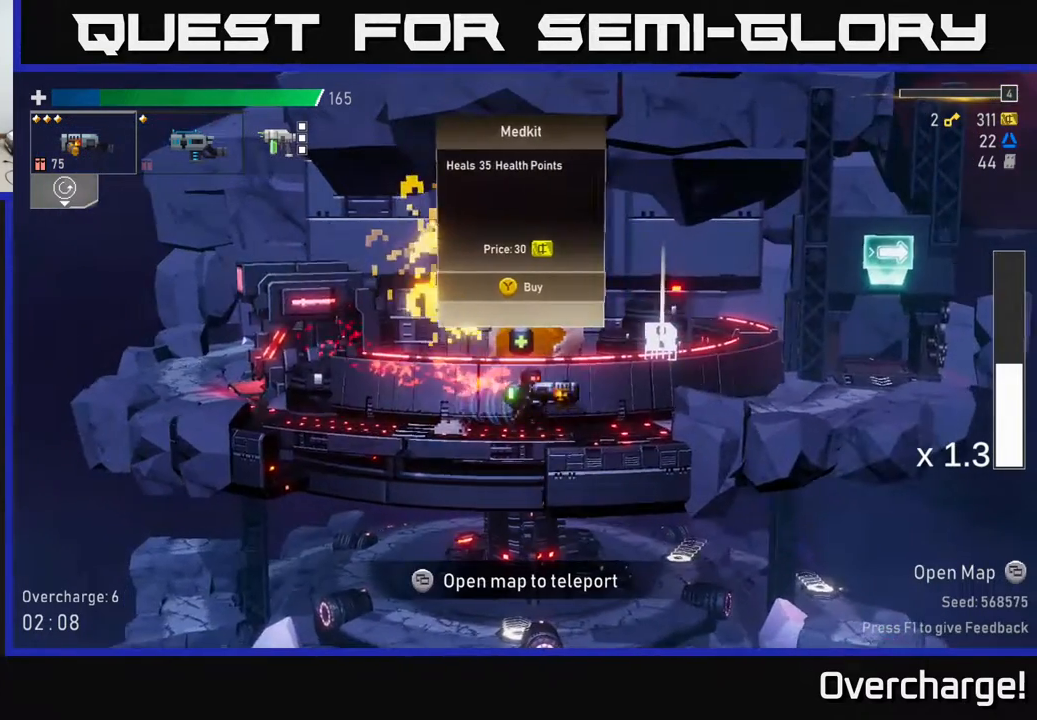
{"buttons": [], "left_stick": "left", "events": [[67, "X", "down"], [283, "X", "up"]]}
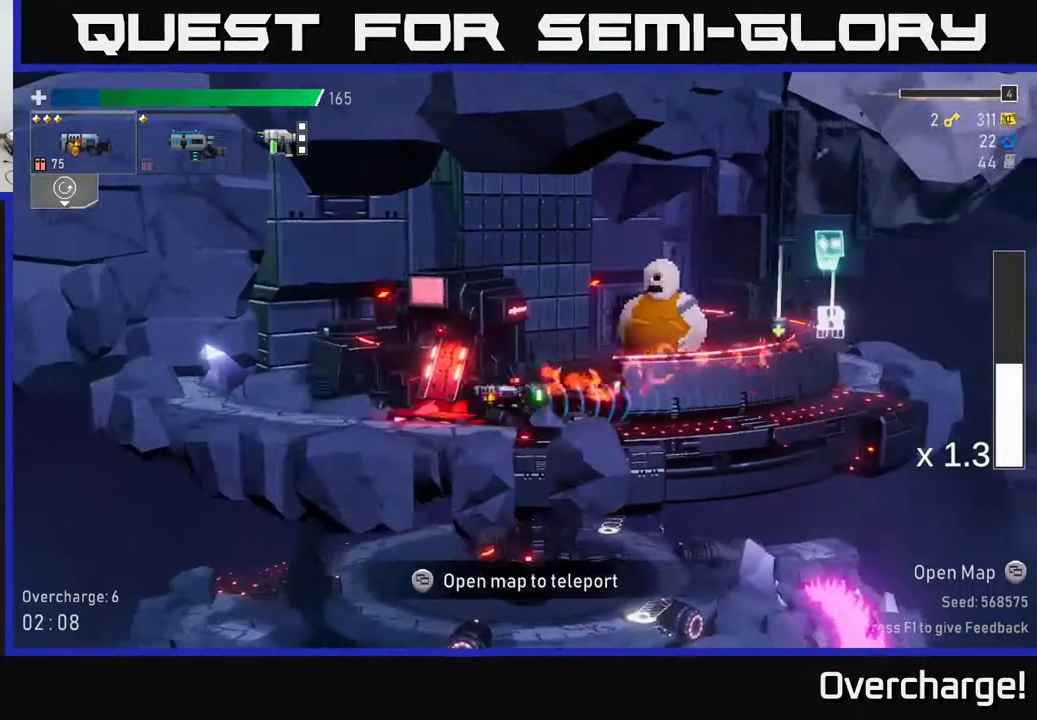
{"buttons": [], "left_stick": "center", "events": [[267, "Y", "down"], [267, "left_stick", "center"], [350, "Y", "up"]]}
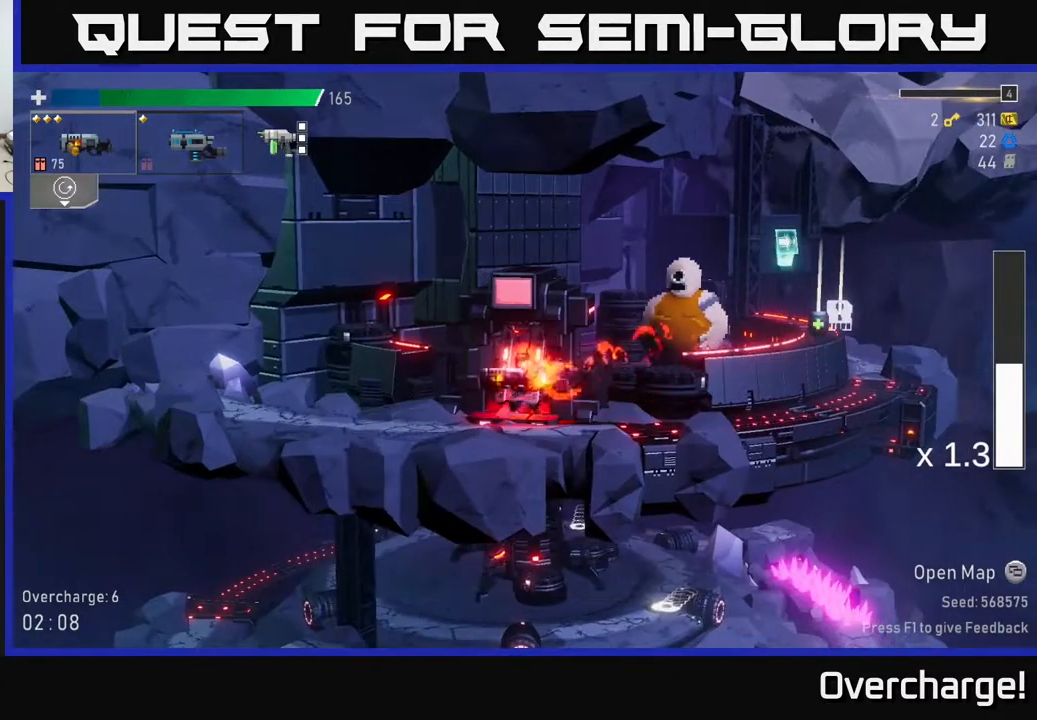
{"buttons": [], "left_stick": "center", "events": []}
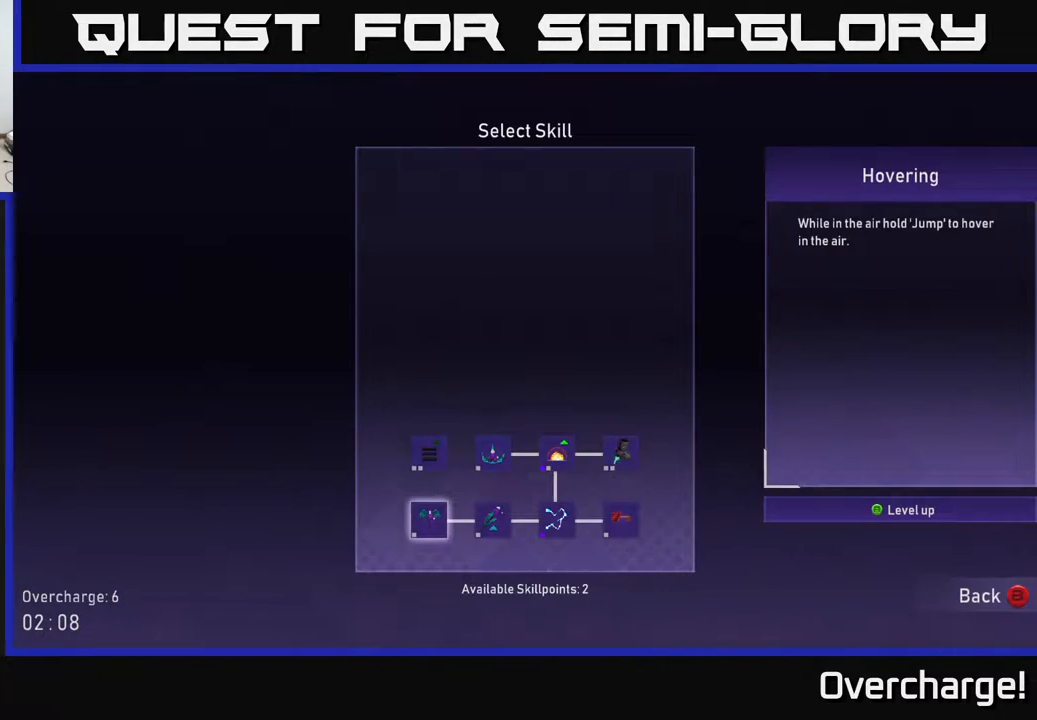
{"buttons": [], "left_stick": "center", "events": []}
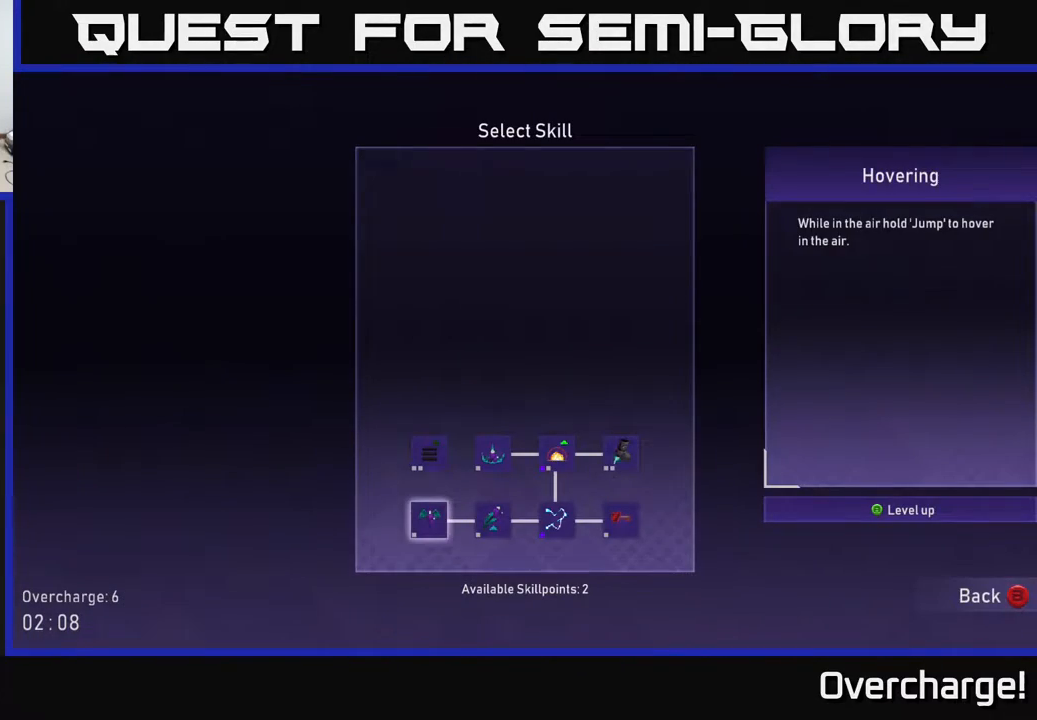
{"buttons": ["DPAD_RIGHT"], "left_stick": "center", "events": [[83, "DPAD_UP", "down"], [167, "DPAD_UP", "up"], [450, "DPAD_RIGHT", "down"]]}
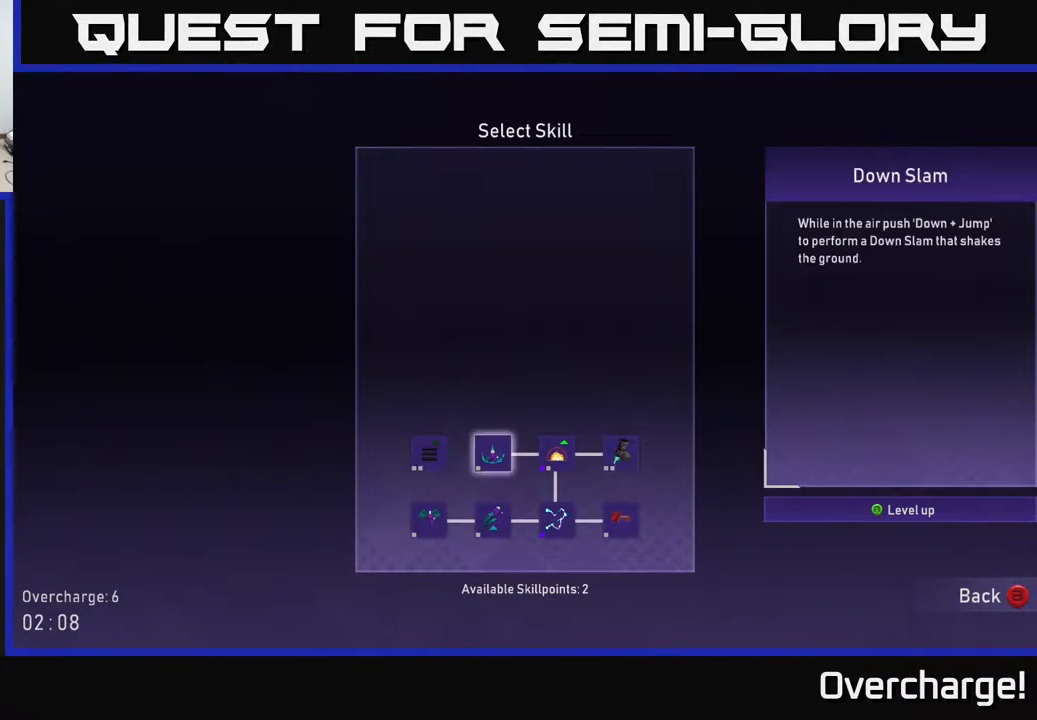
{"buttons": [], "left_stick": "center", "events": [[17, "DPAD_RIGHT", "up"], [283, "DPAD_RIGHT", "down"], [350, "DPAD_RIGHT", "up"]]}
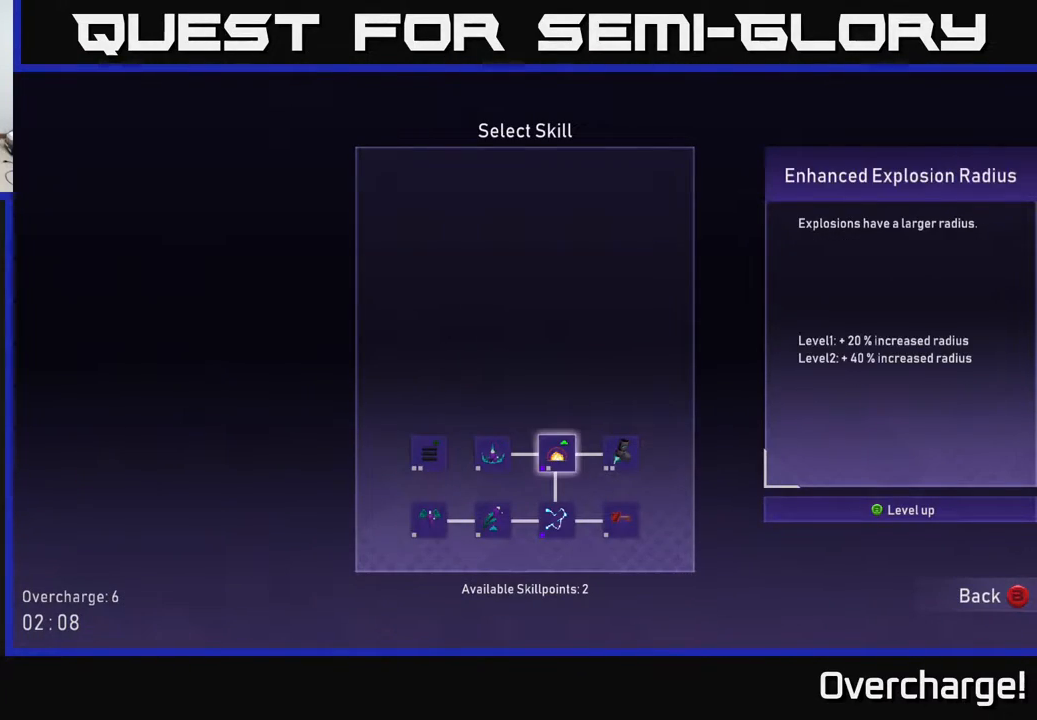
{"buttons": [], "left_stick": "center", "events": [[333, "DPAD_RIGHT", "down"], [417, "DPAD_RIGHT", "up"]]}
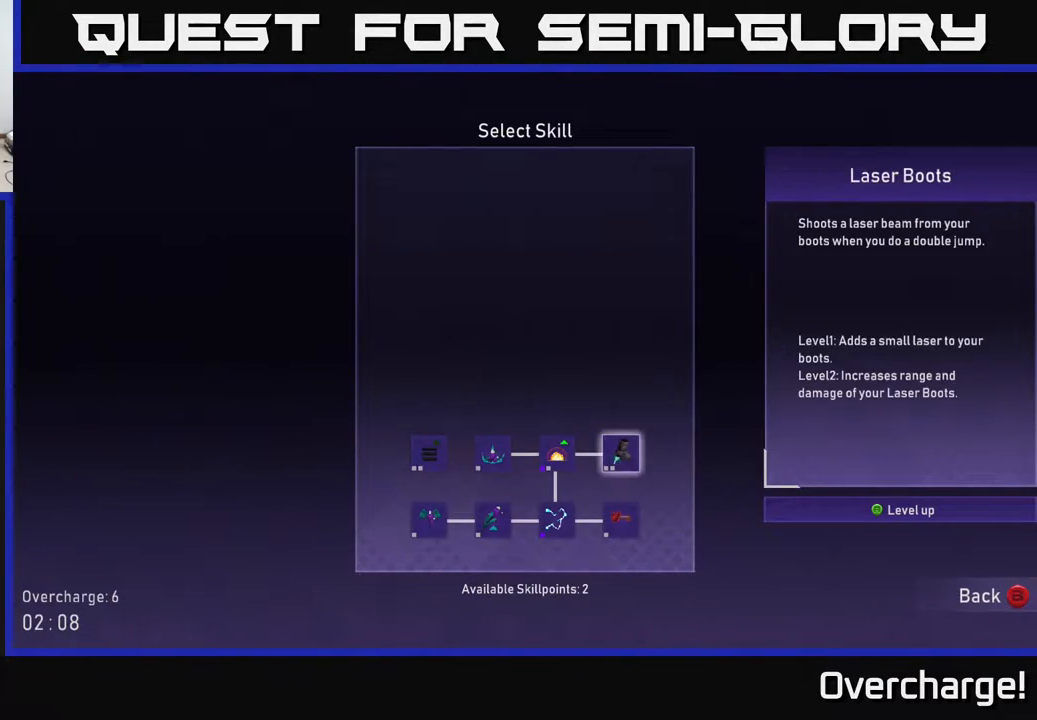
{"buttons": [], "left_stick": "center", "events": []}
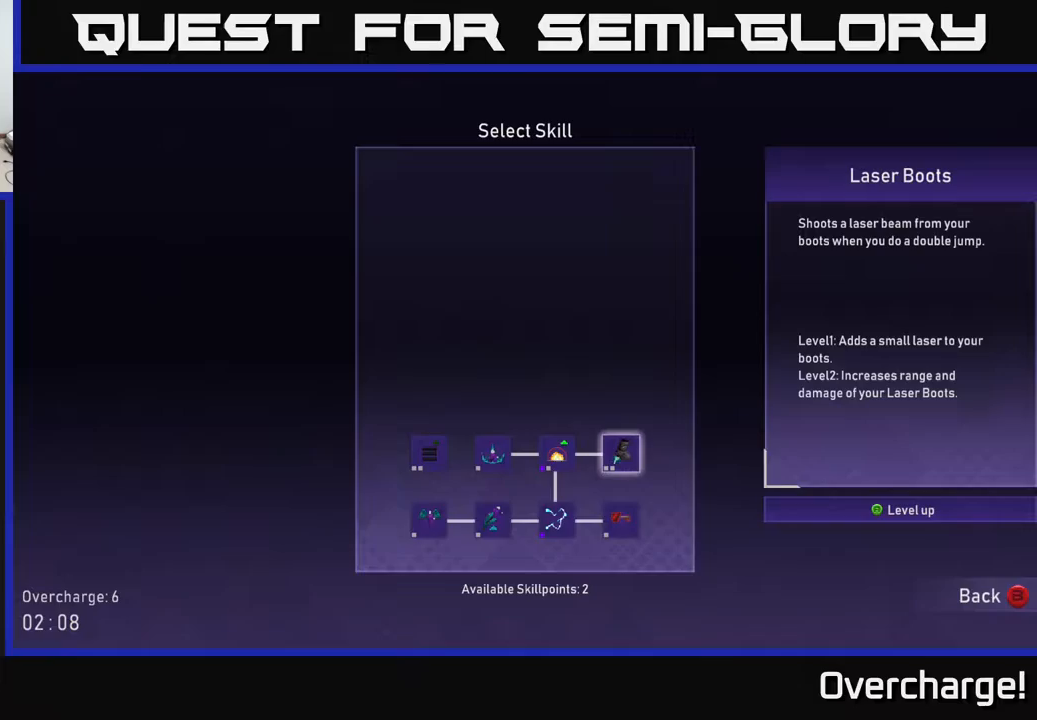
{"buttons": [], "left_stick": "center", "events": []}
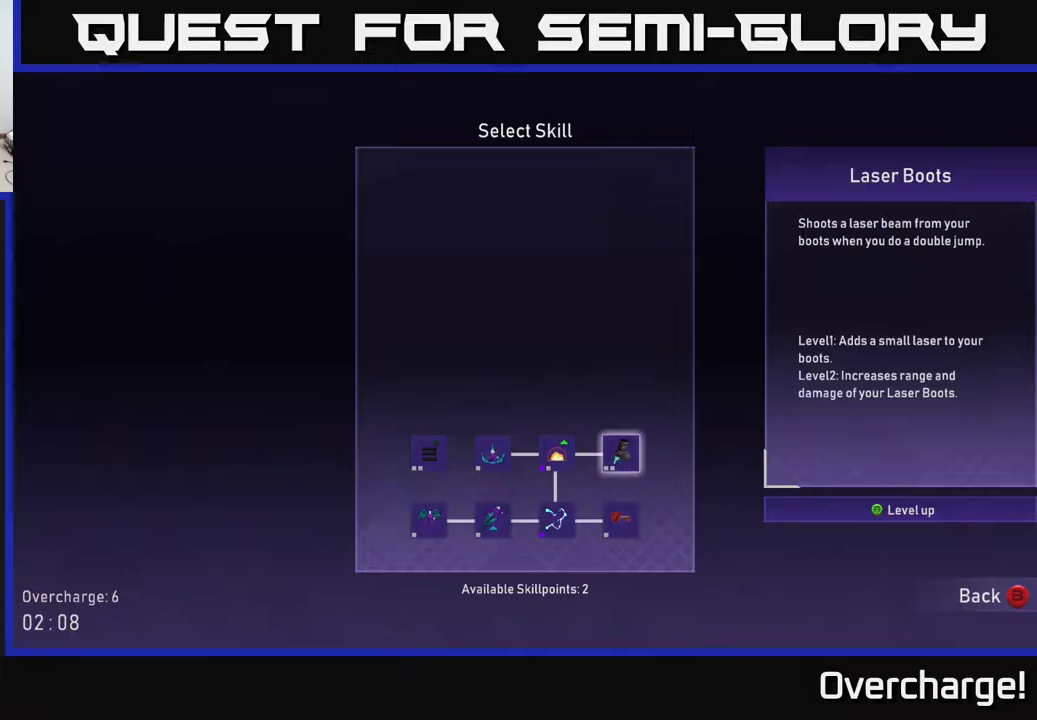
{"buttons": ["A"], "left_stick": "center", "events": [[333, "A", "down"], [400, "A", "up"], [450, "A", "down"]]}
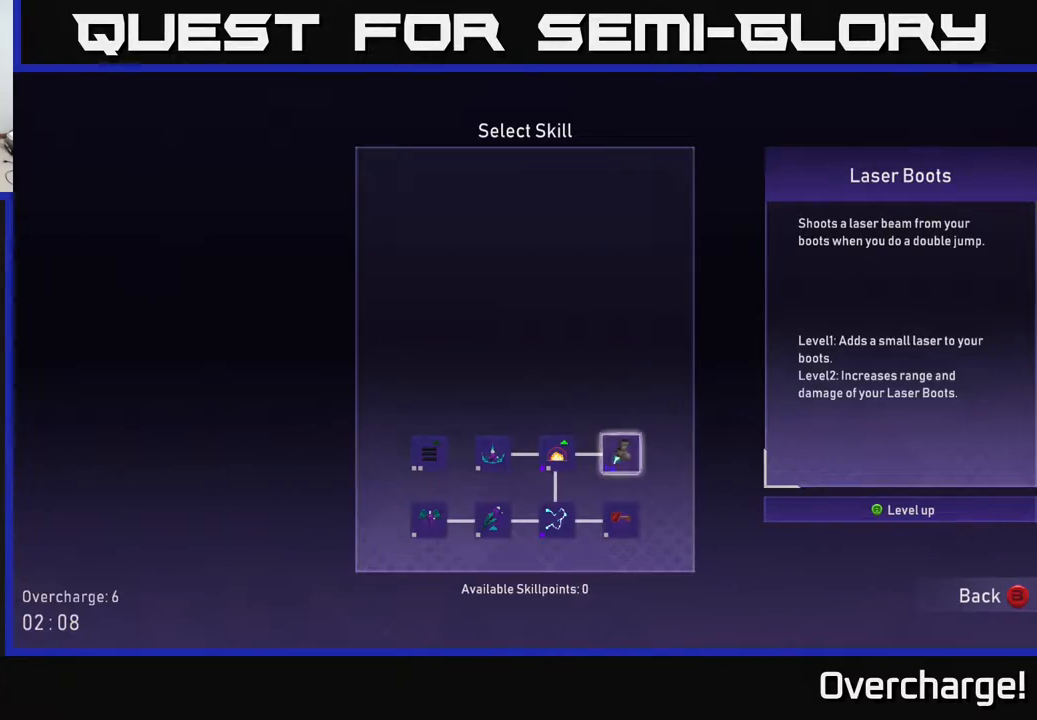
{"buttons": [], "left_stick": "center", "events": [[33, "A", "up"], [317, "B", "down"], [417, "B", "up"]]}
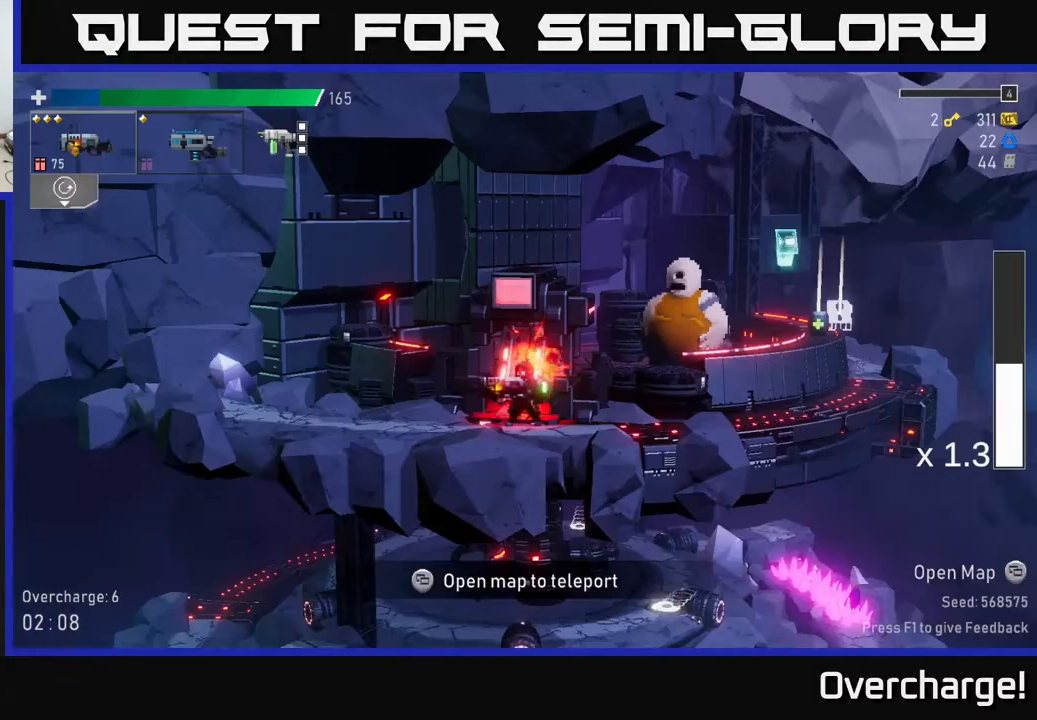
{"buttons": ["A"], "left_stick": "right", "events": [[117, "left_stick", "right"], [133, "A", "down"], [317, "A", "up"], [400, "A", "down"]]}
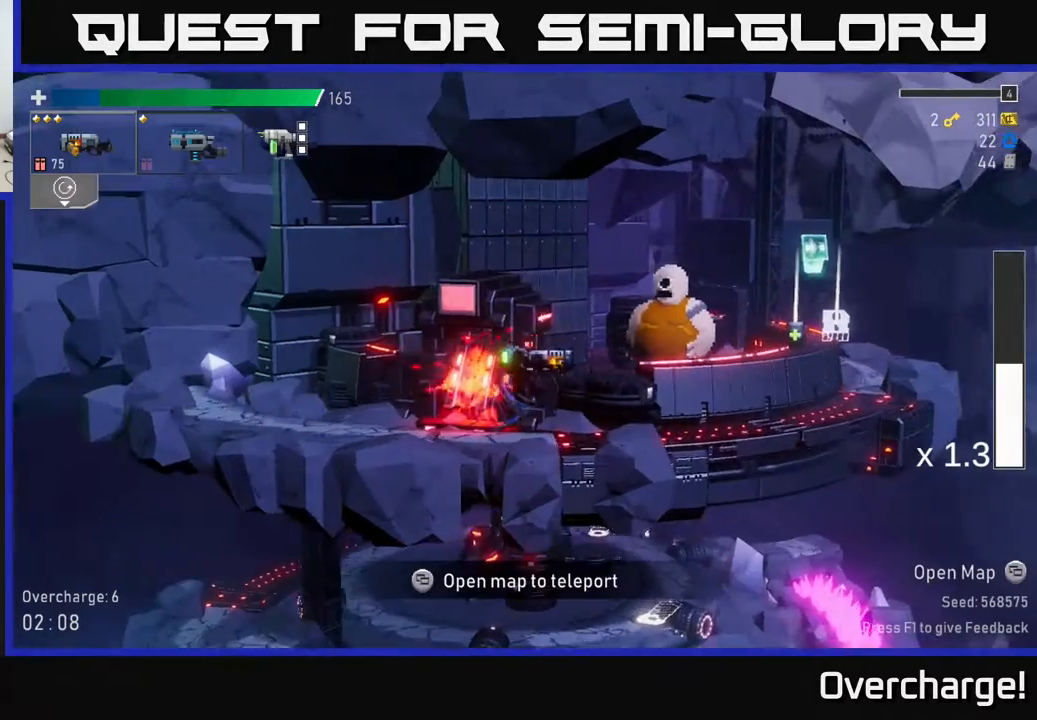
{"buttons": [], "left_stick": "right", "events": [[67, "A", "up"], [200, "A", "down"], [483, "A", "up"]]}
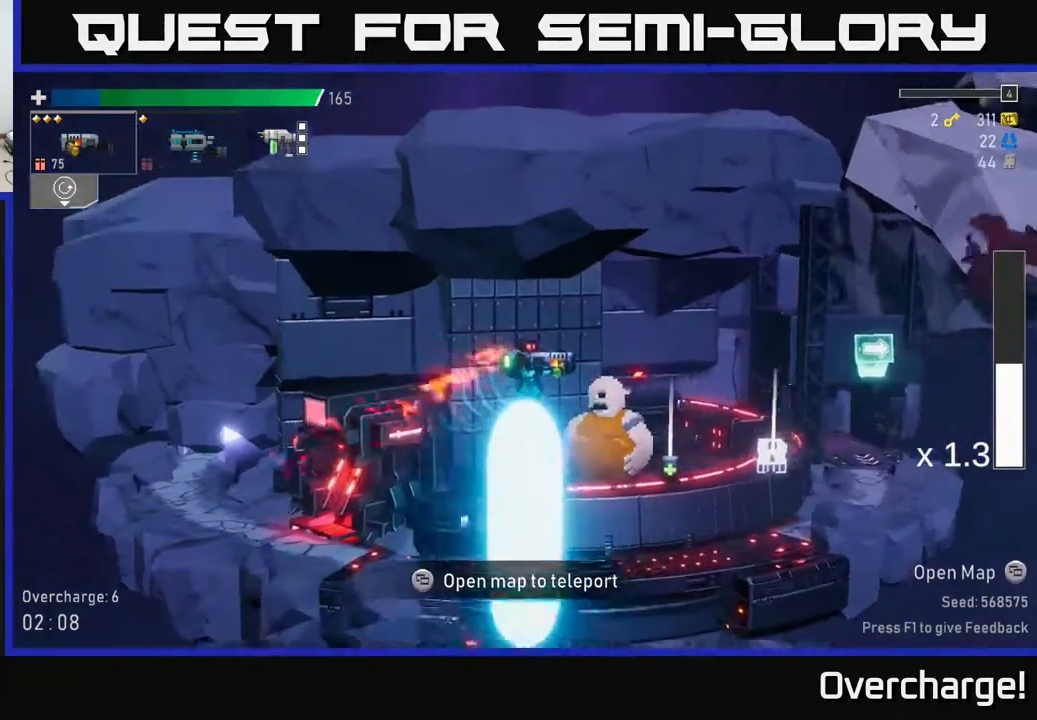
{"buttons": [], "left_stick": "right", "events": [[83, "A", "down"], [433, "A", "up"]]}
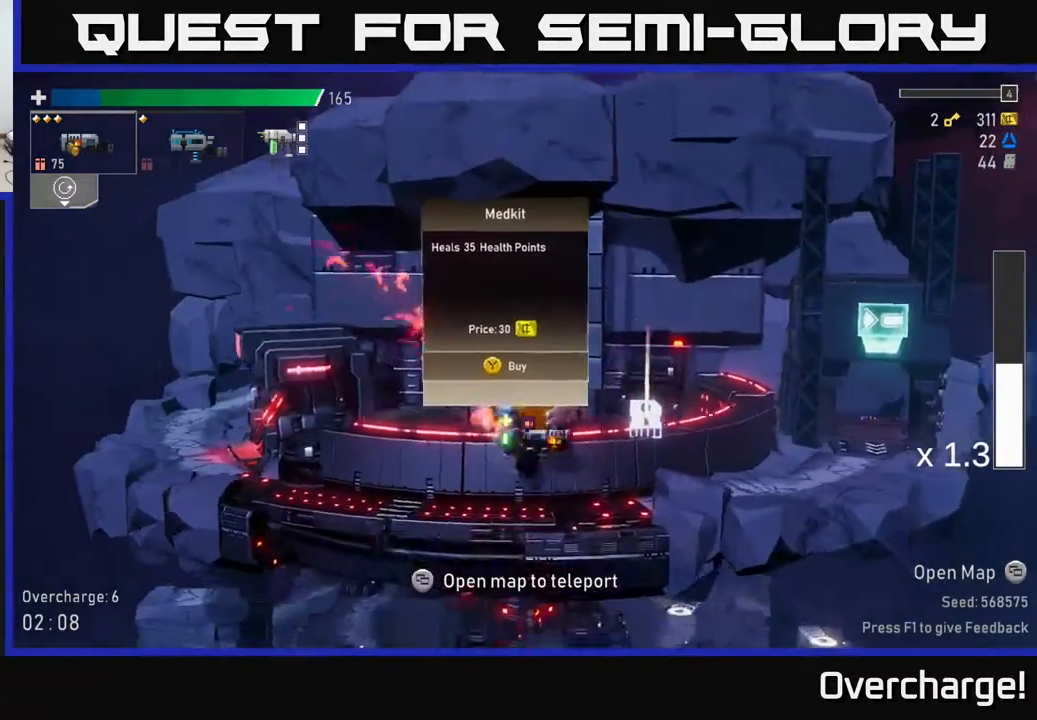
{"buttons": [], "left_stick": "left", "events": [[233, "A", "down"], [267, "left_stick", "left"], [433, "A", "up"]]}
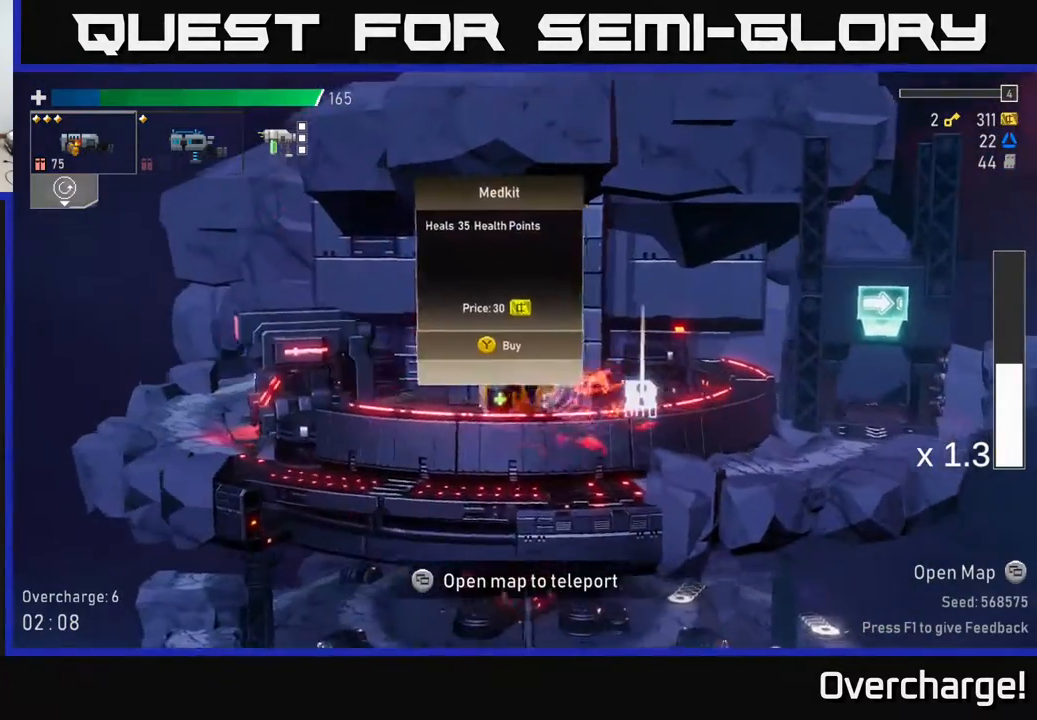
{"buttons": ["A"], "left_stick": "left", "events": [[33, "A", "down"]]}
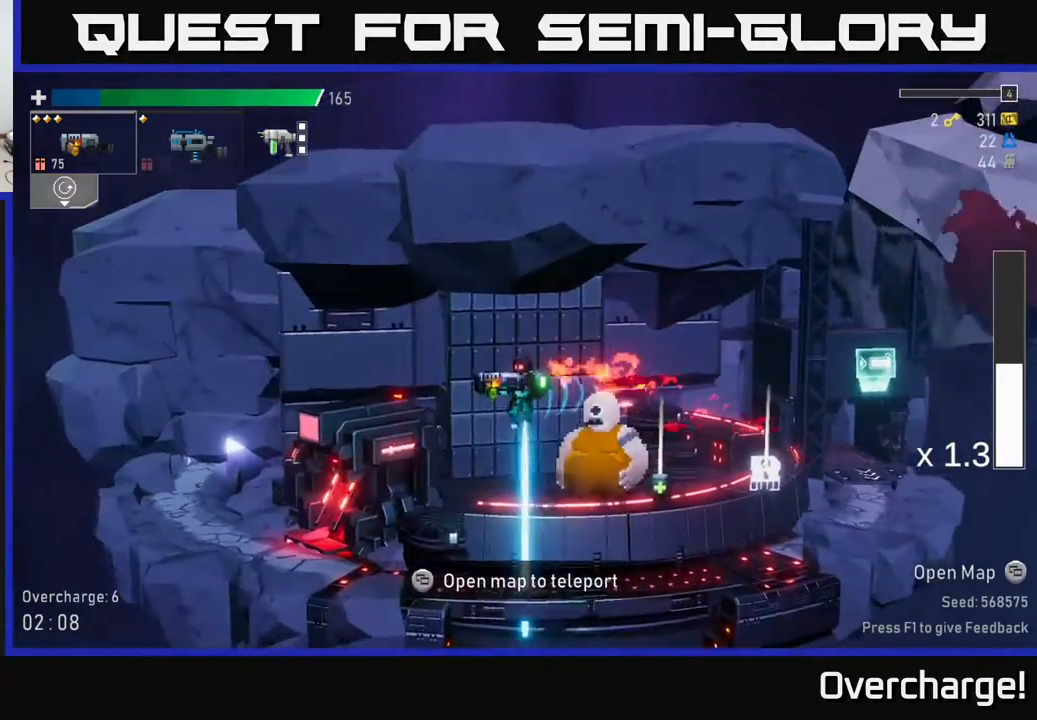
{"buttons": [], "left_stick": "left", "events": [[300, "A", "up"]]}
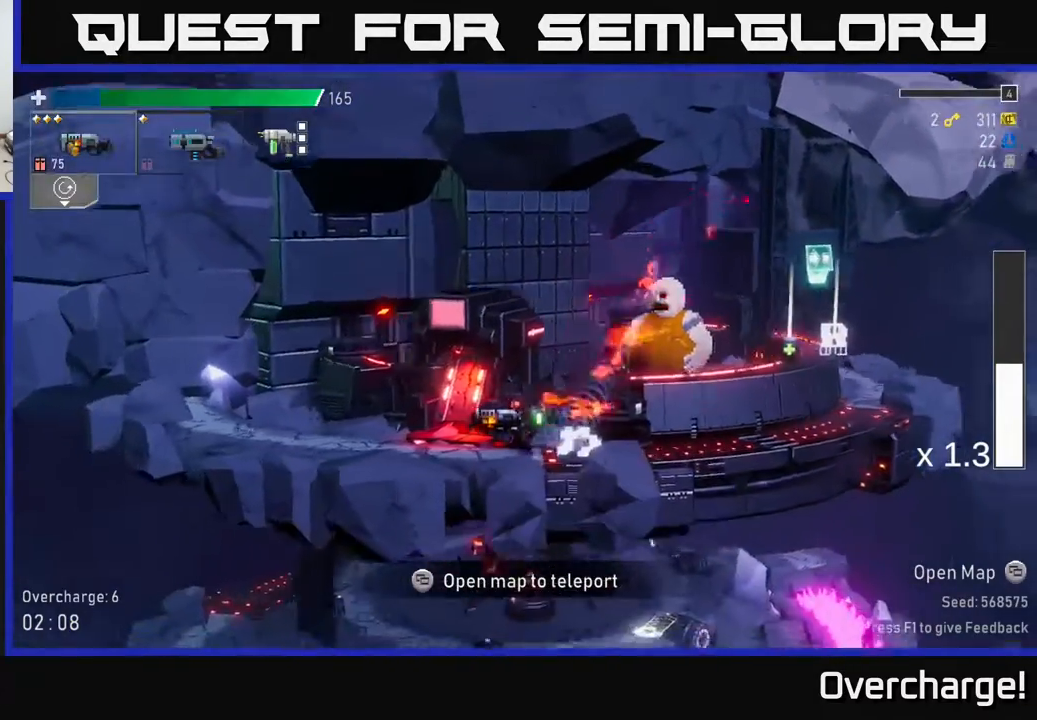
{"buttons": [], "left_stick": "right", "events": [[200, "X", "down"], [400, "X", "up"], [400, "left_stick", "right"]]}
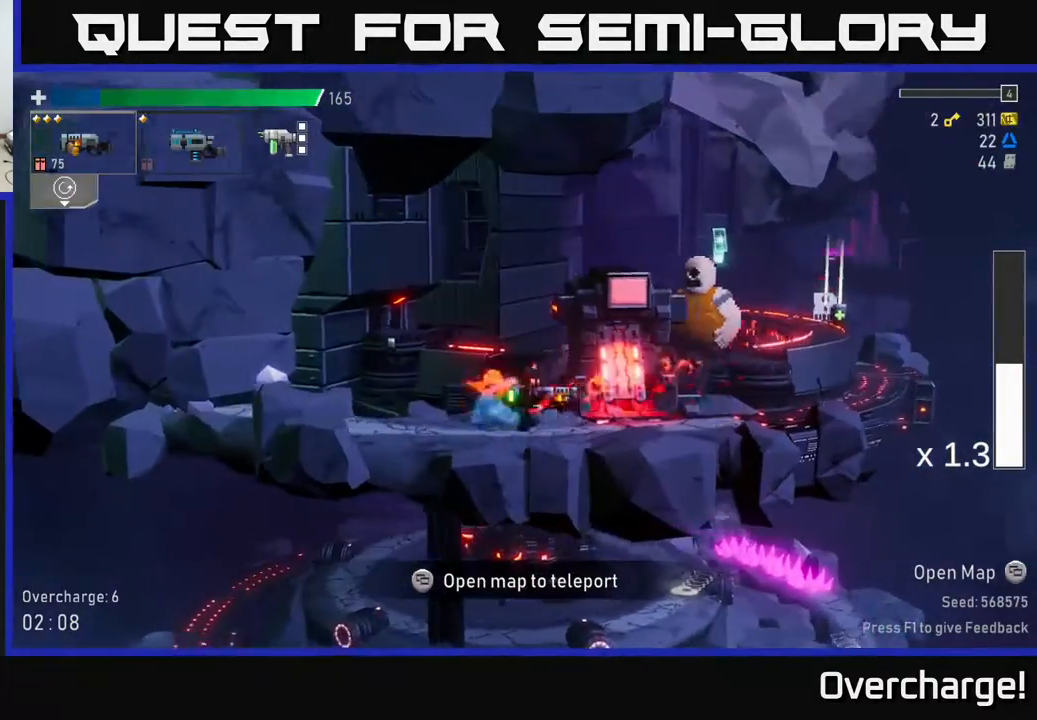
{"buttons": [], "left_stick": "right", "events": []}
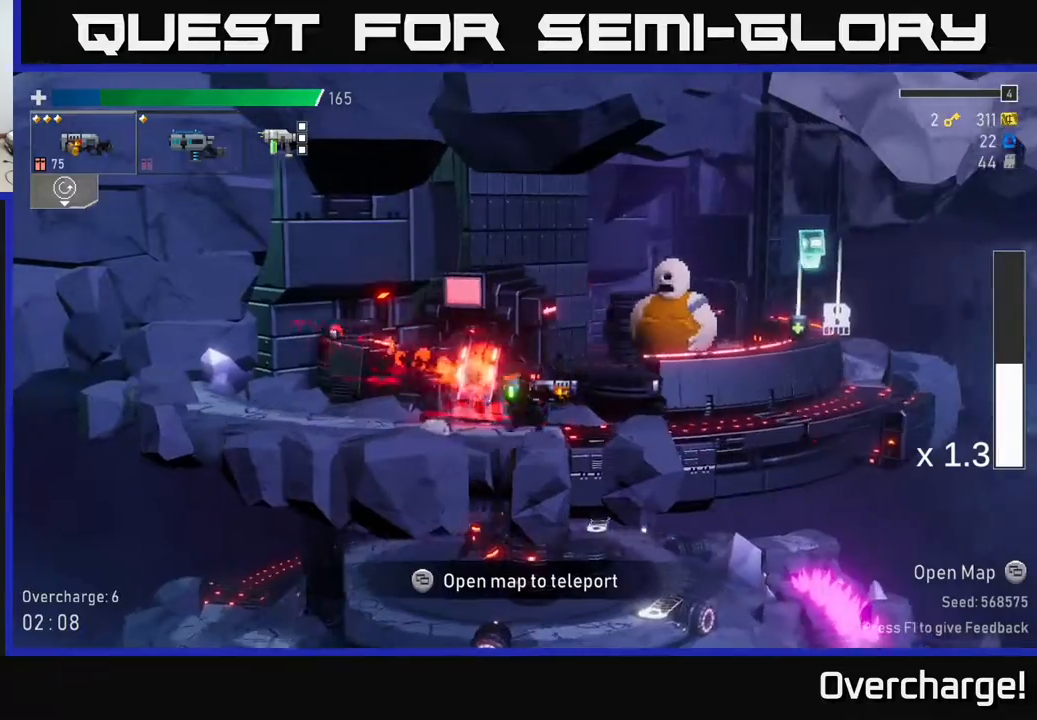
{"buttons": [], "left_stick": "right", "events": [[183, "X", "down"], [367, "X", "up"]]}
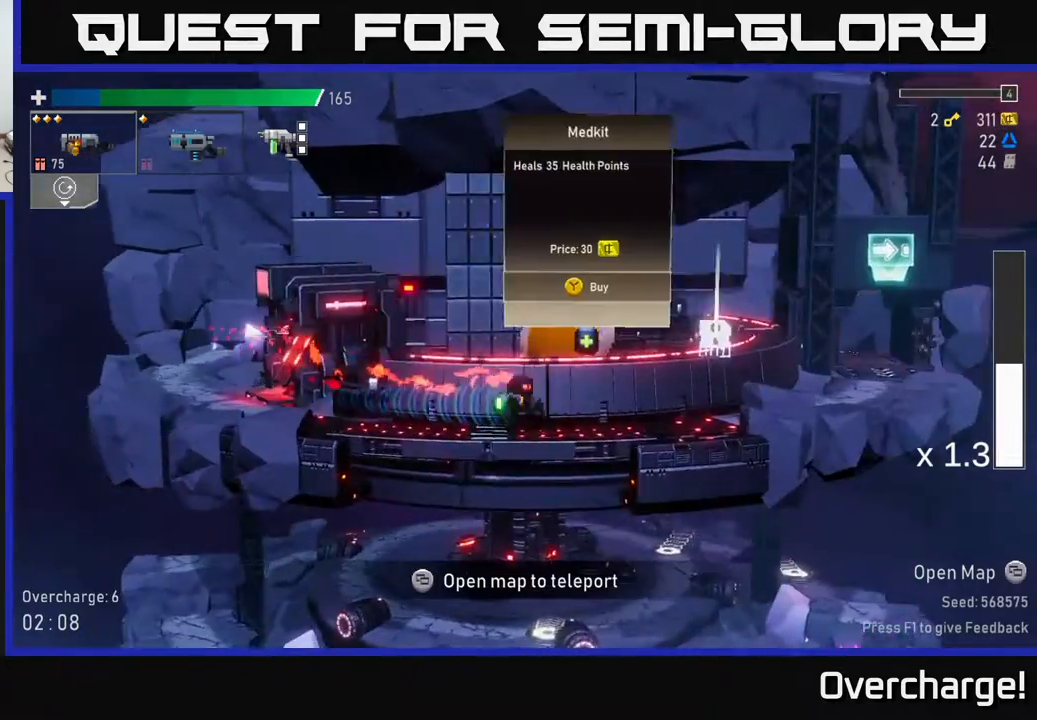
{"buttons": ["A", "X"], "left_stick": "right", "events": [[167, "A", "down"], [450, "X", "down"]]}
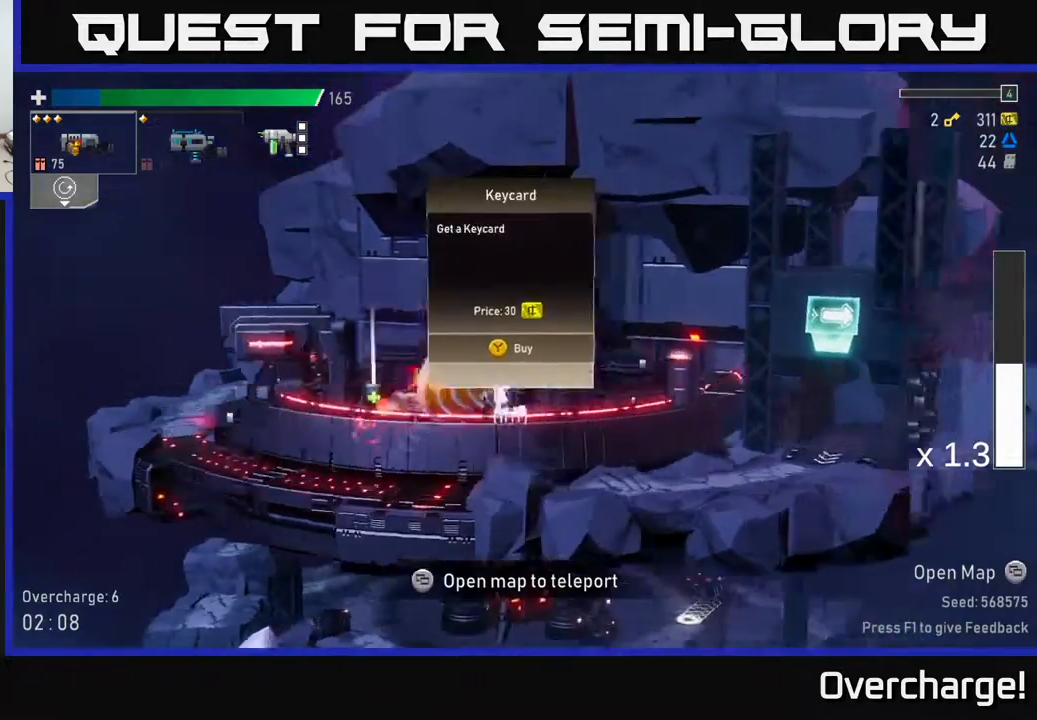
{"buttons": [], "left_stick": "right", "events": [[217, "A", "up"], [217, "X", "up"]]}
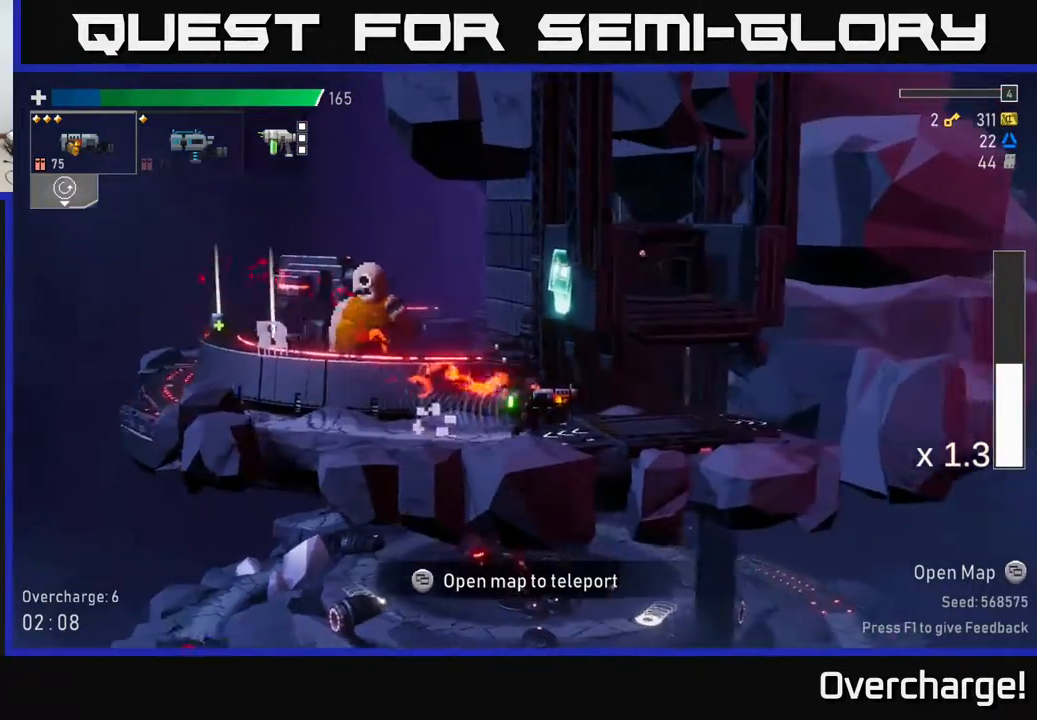
{"buttons": [], "left_stick": "center", "events": [[217, "Y", "down"], [283, "Y", "up"], [350, "Y", "down"], [400, "Y", "up"], [483, "left_stick", "center"]]}
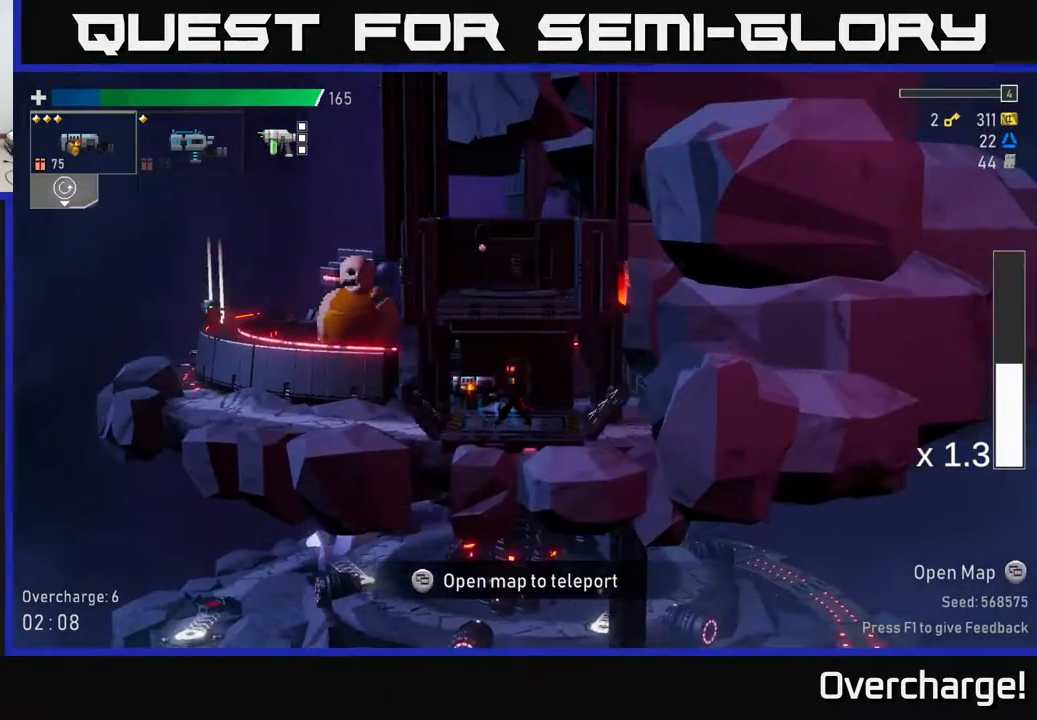
{"buttons": [], "left_stick": "center", "events": []}
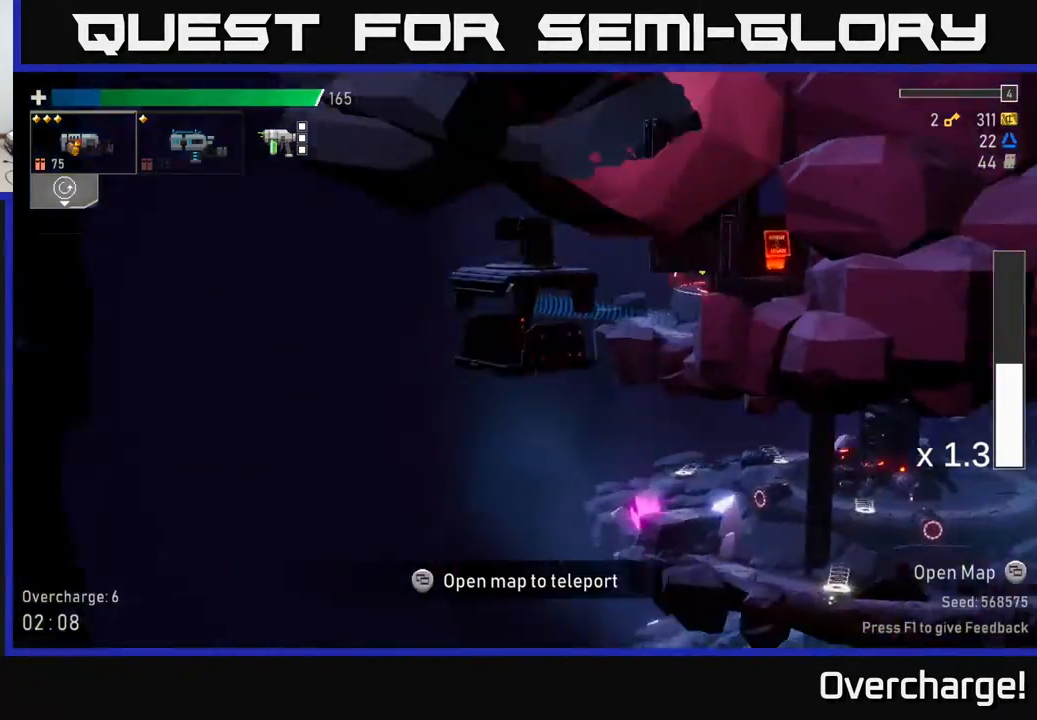
{"buttons": [], "left_stick": "left", "events": [[33, "left_stick", "left"], [183, "left_stick", "down-right"], [417, "left_stick", "center"], [500, "left_stick", "left"]]}